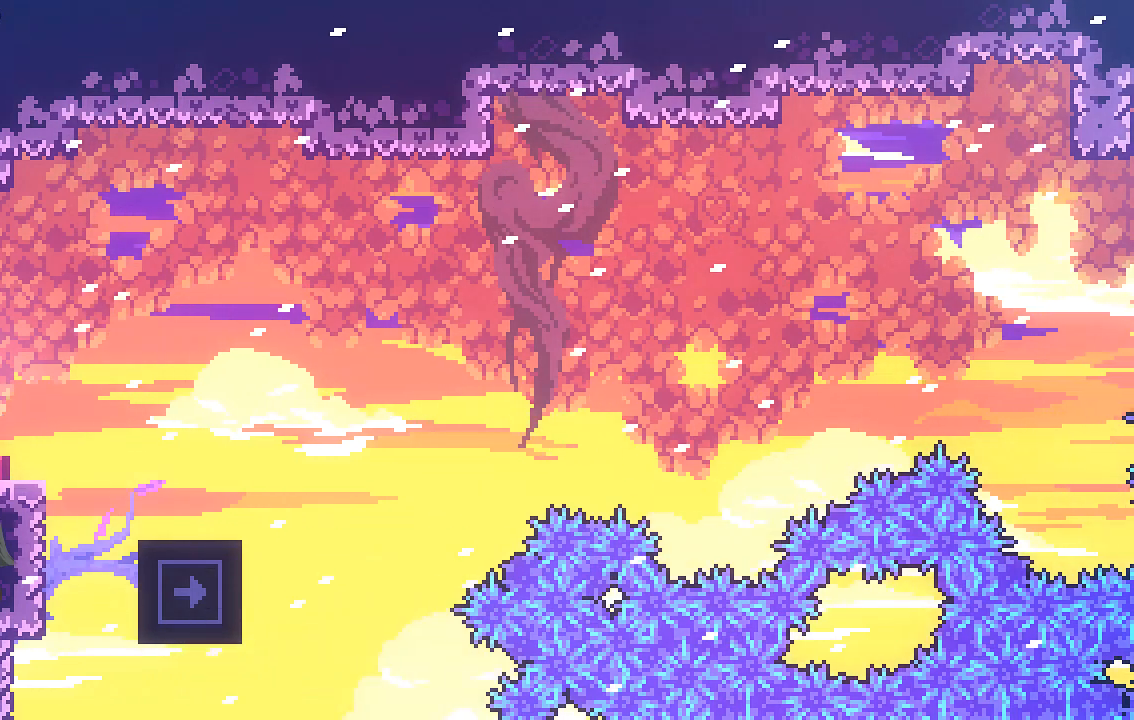
Gameplay with a controller (Xbox layout); each line is a JSON object with the inputs held at the frame after it. "events" lists button and stick changes between this image and that frame as [ms after this image, input, new state], when the widget could be followed in between. Not read: right_stick.
{"buttons": [], "left_stick": "right", "events": [[470, "left_stick", "right"]]}
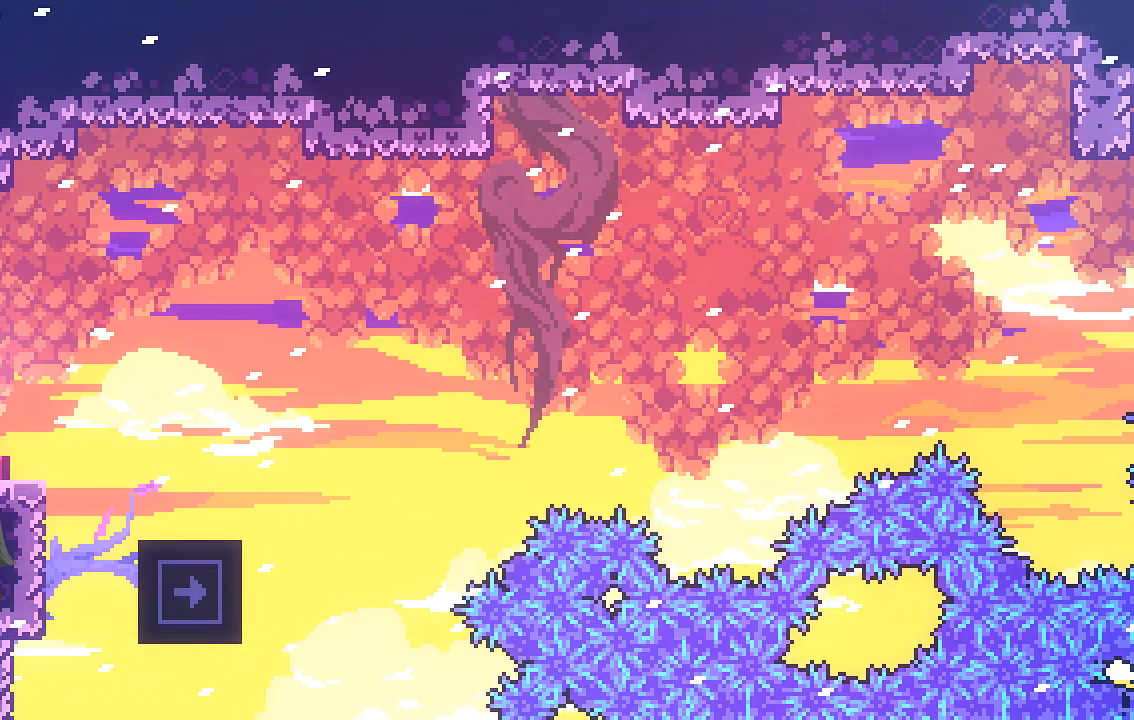
{"buttons": ["R2"], "left_stick": "right", "events": [[235, "A", "down"], [235, "R2", "down"], [436, "A", "up"]]}
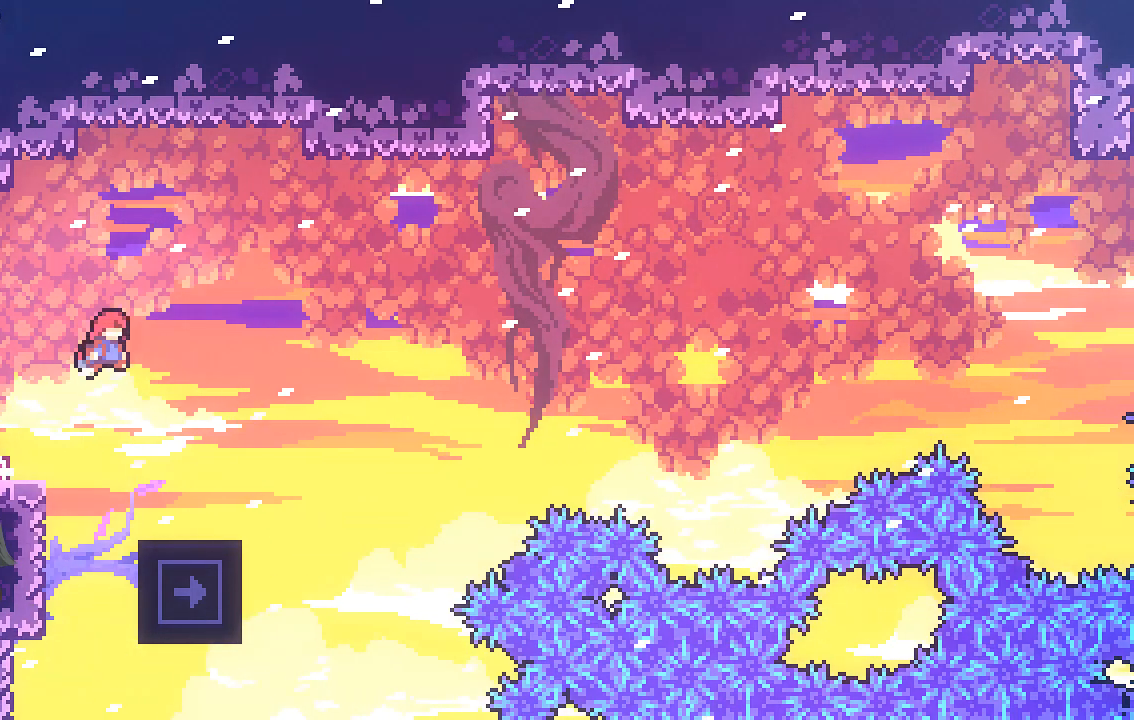
{"buttons": ["R2"], "left_stick": "center", "events": [[101, "left_stick", "center"]]}
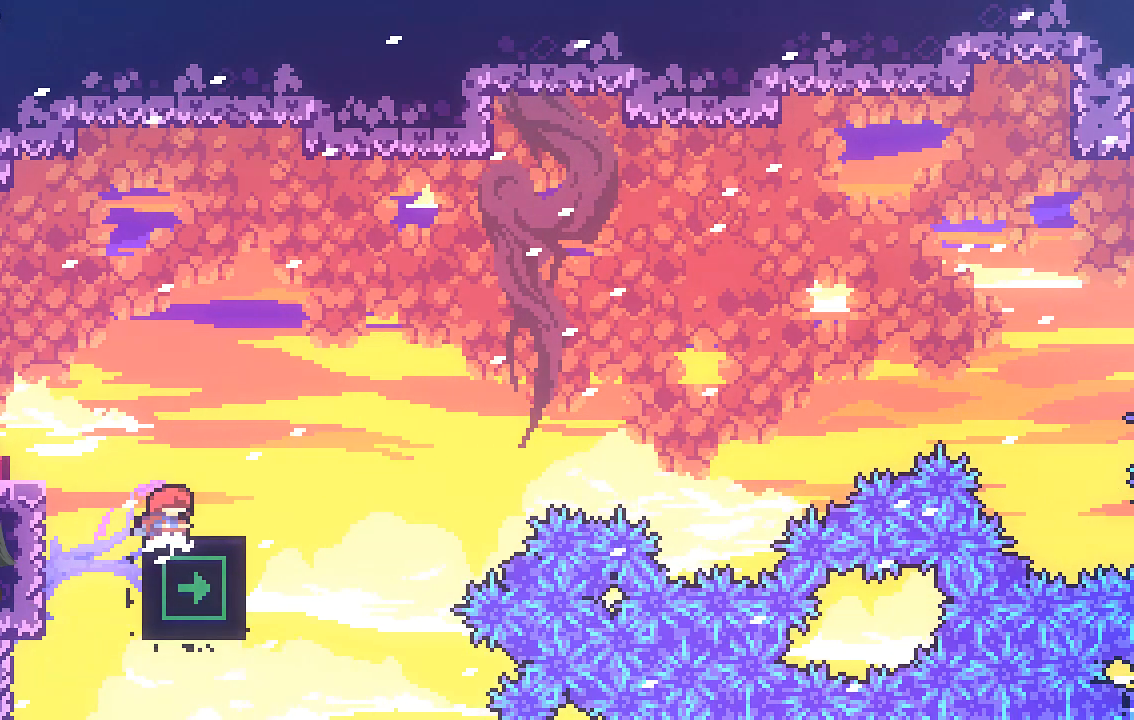
{"buttons": ["R2"], "left_stick": "center", "events": [[34, "left_stick", "right"], [101, "left_stick", "center"]]}
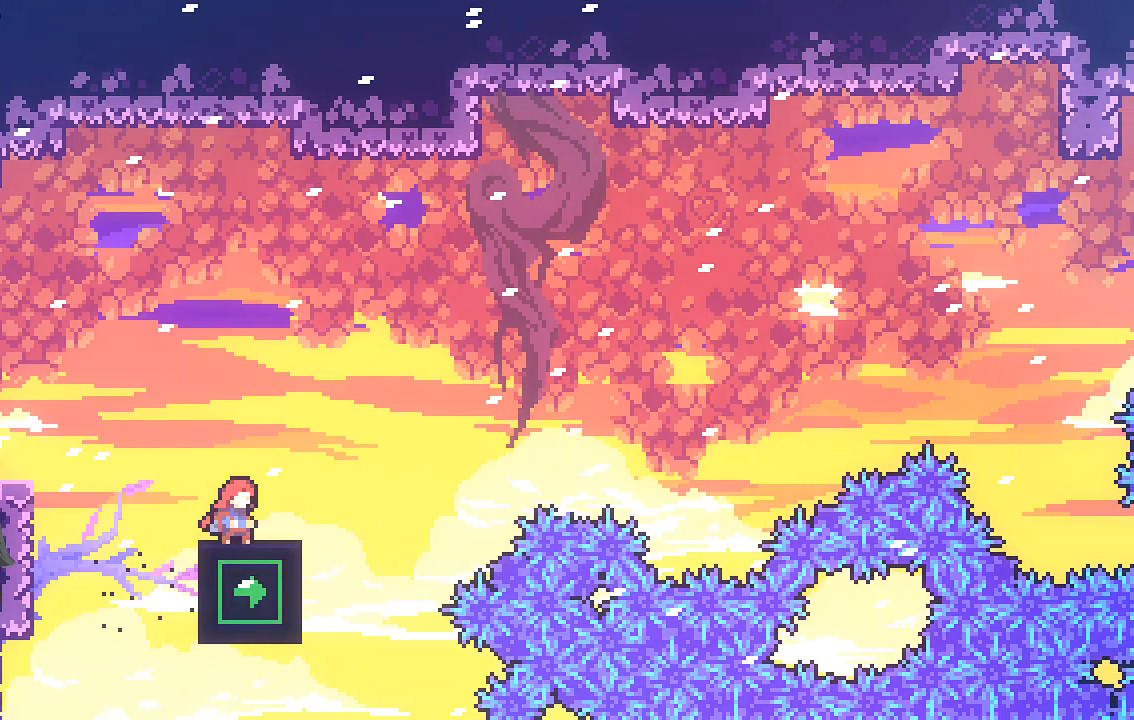
{"buttons": ["A", "R2"], "left_stick": "right", "events": [[403, "A", "down"], [470, "left_stick", "right"]]}
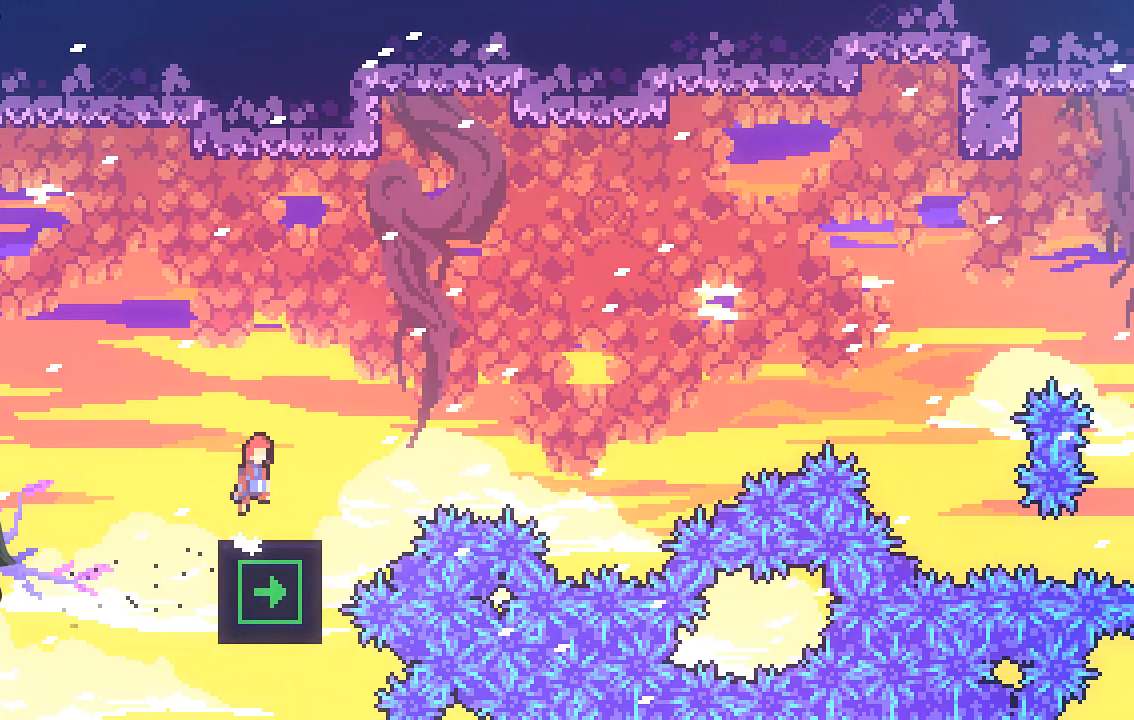
{"buttons": ["X", "R2"], "left_stick": "up-right", "events": [[235, "A", "up"], [268, "left_stick", "up-right"], [335, "X", "down"]]}
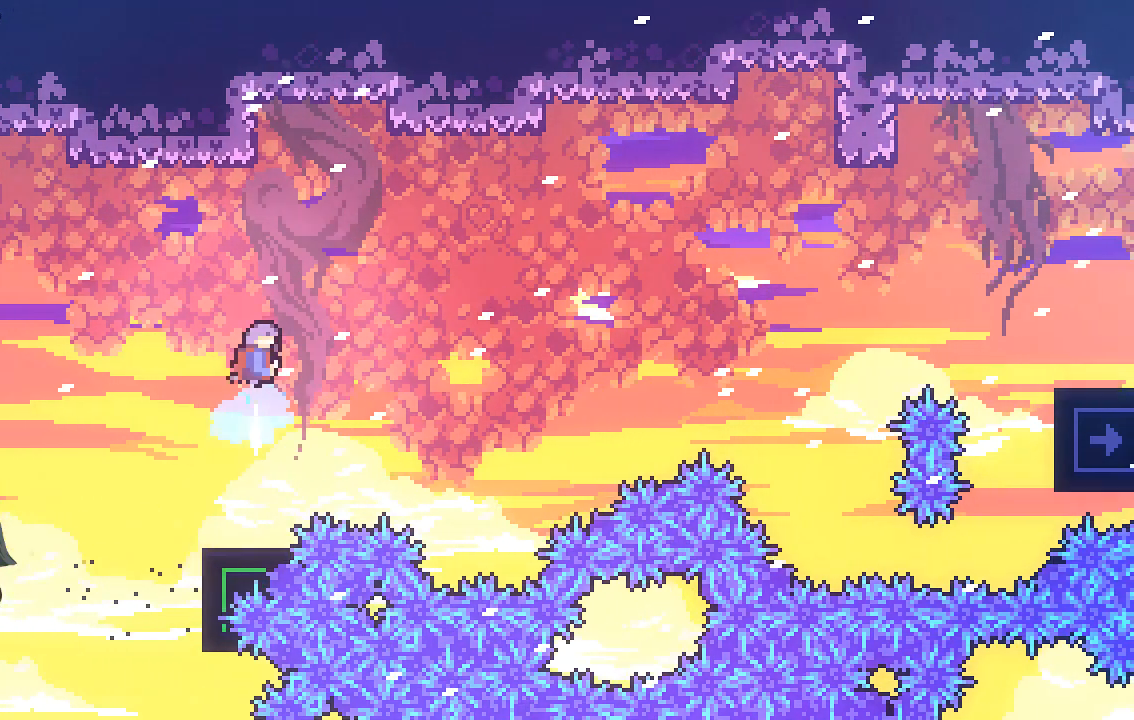
{"buttons": ["X", "R2"], "left_stick": "up-right", "events": []}
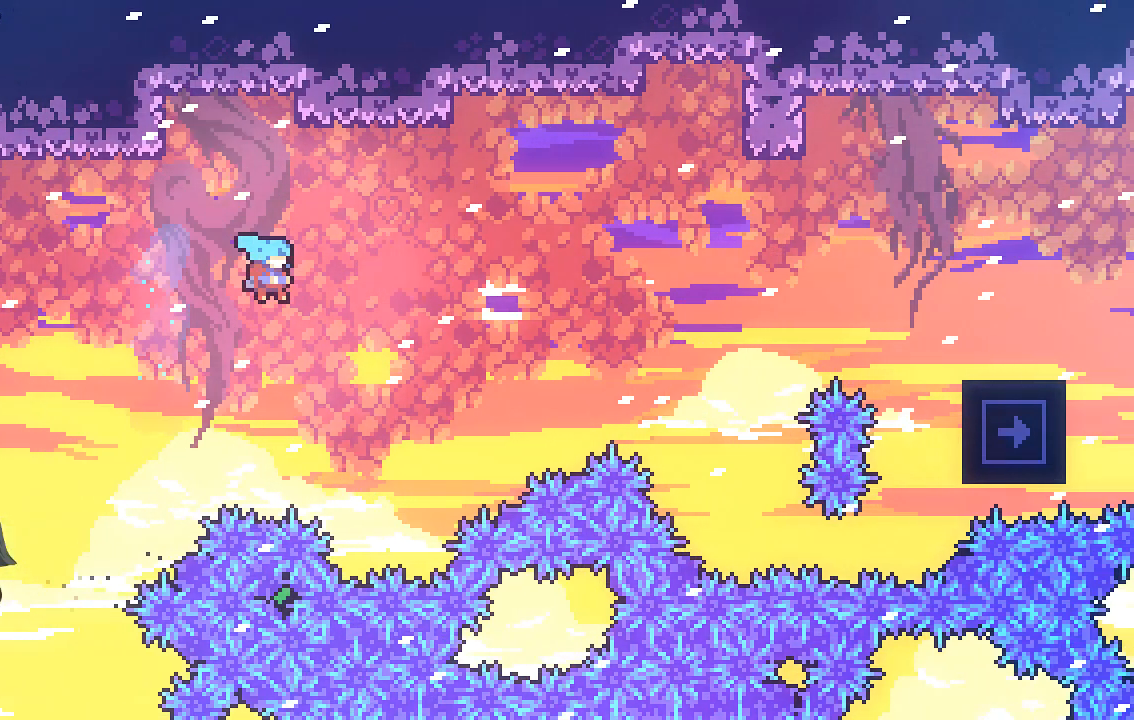
{"buttons": ["R2"], "left_stick": "center", "events": [[235, "left_stick", "center"], [269, "X", "up"]]}
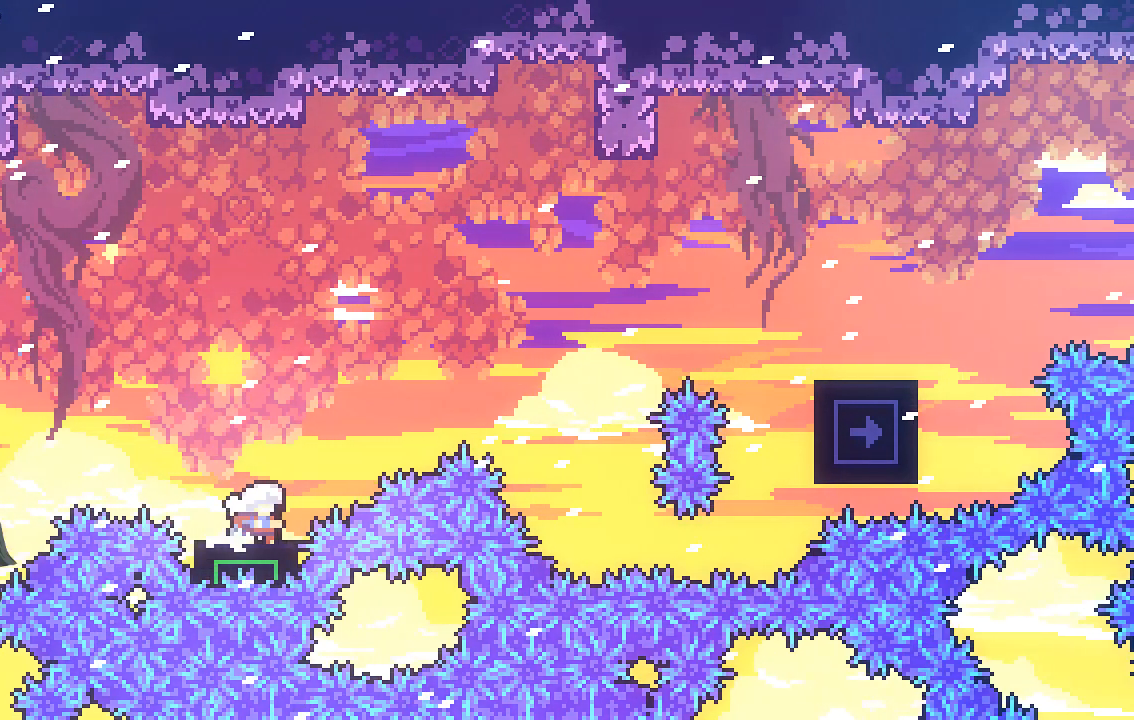
{"buttons": ["X", "R2"], "left_stick": "up-right", "events": [[34, "A", "down"], [101, "left_stick", "right"], [168, "left_stick", "up-right"], [302, "A", "up"], [369, "X", "down"]]}
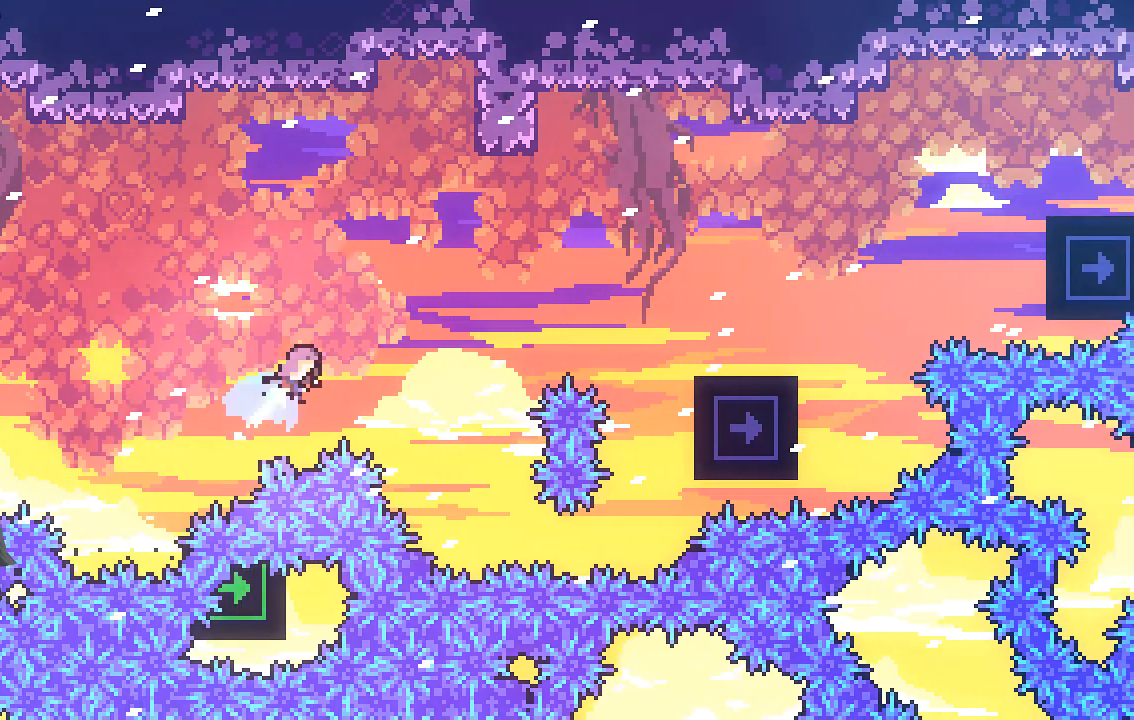
{"buttons": ["R2"], "left_stick": "center", "events": [[268, "X", "up"], [268, "left_stick", "center"]]}
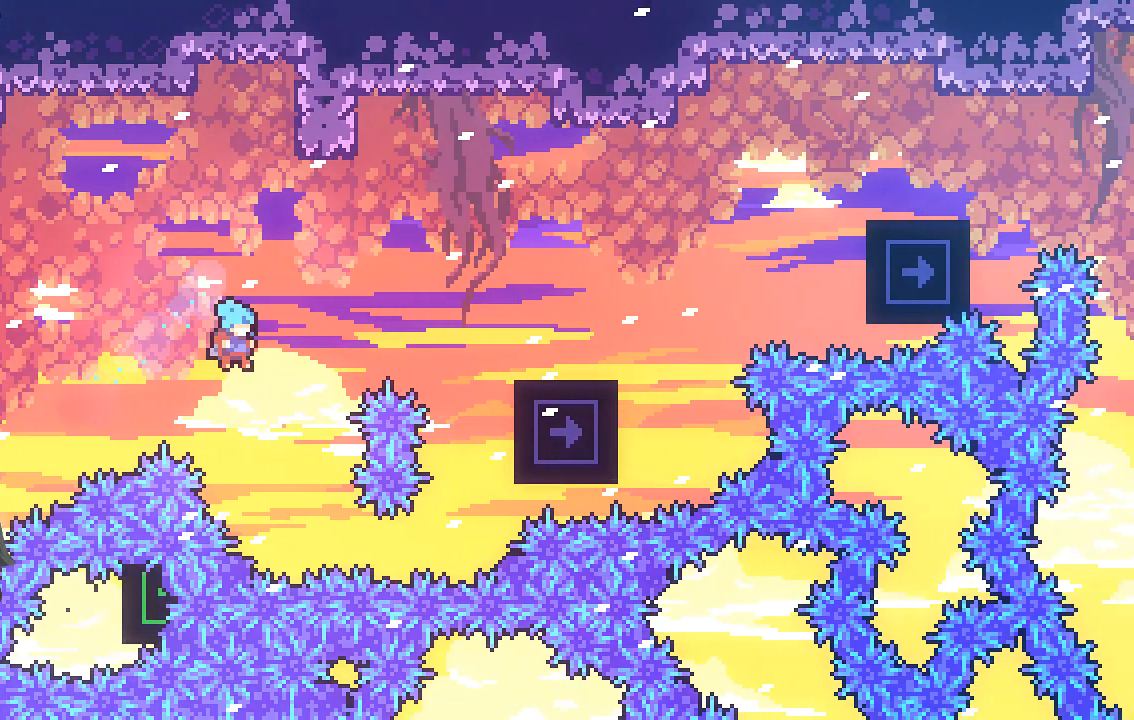
{"buttons": ["A", "R2"], "left_stick": "up", "events": [[135, "left_stick", "right"], [269, "left_stick", "center"], [370, "A", "down"], [370, "left_stick", "left"], [471, "left_stick", "up"]]}
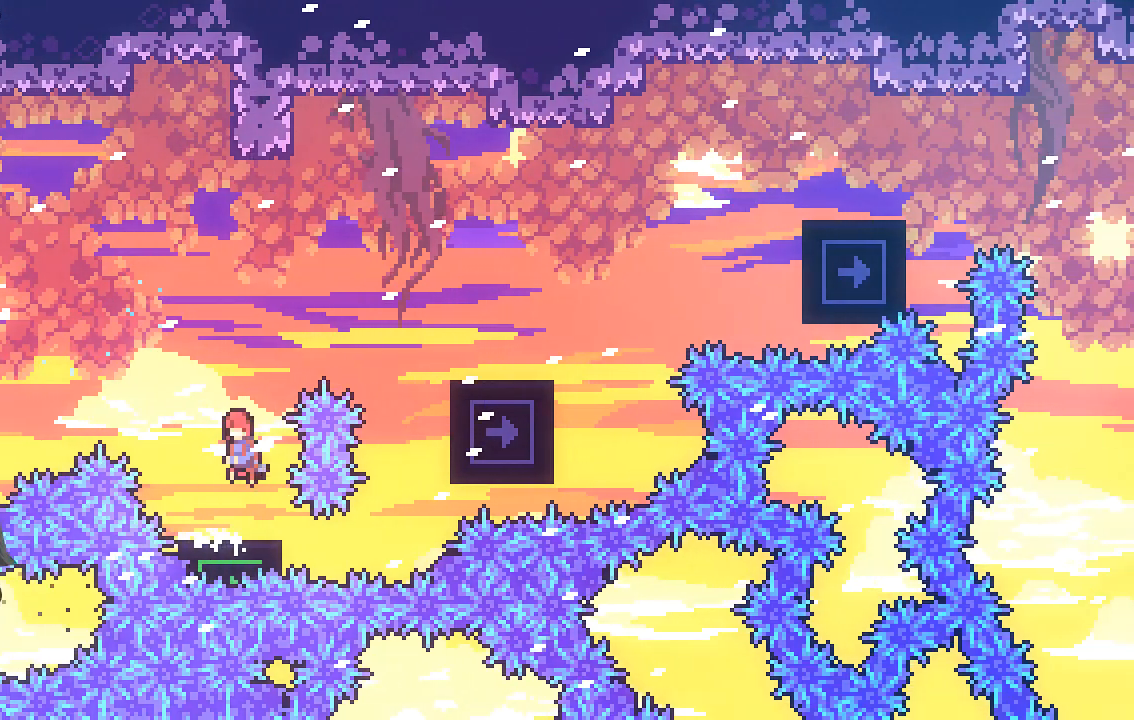
{"buttons": ["X", "R2"], "left_stick": "up-right", "events": [[67, "A", "up"], [134, "X", "down"], [134, "left_stick", "up-right"]]}
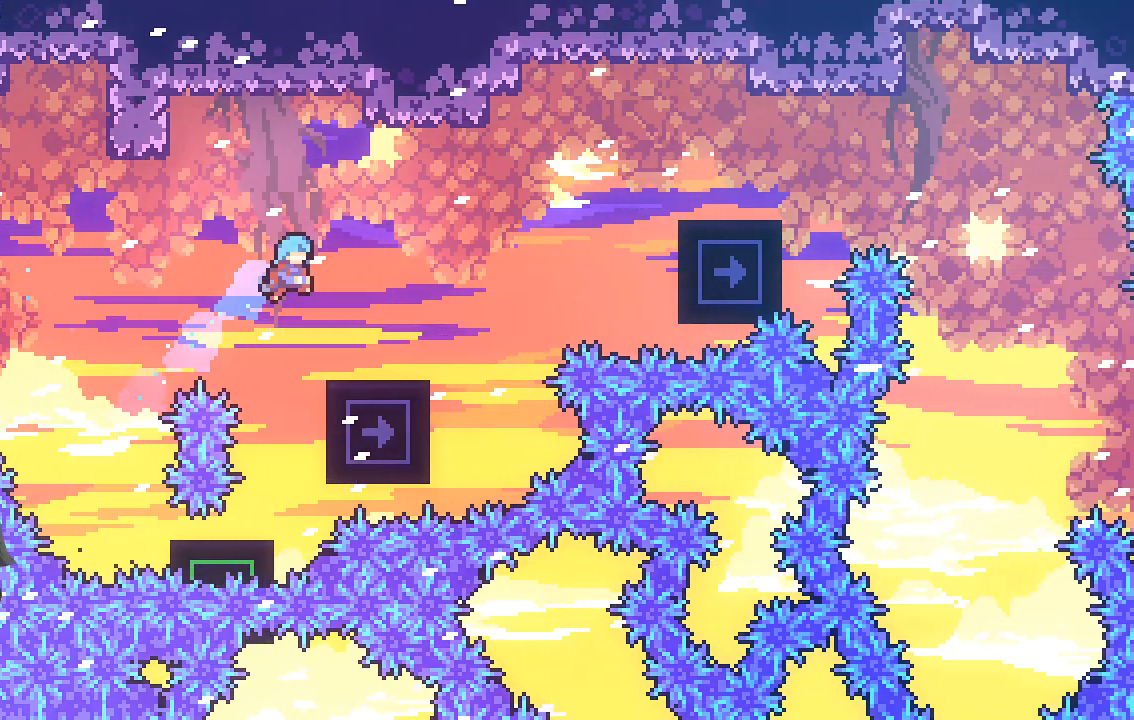
{"buttons": ["R2"], "left_stick": "center", "events": [[67, "X", "up"], [67, "left_stick", "center"]]}
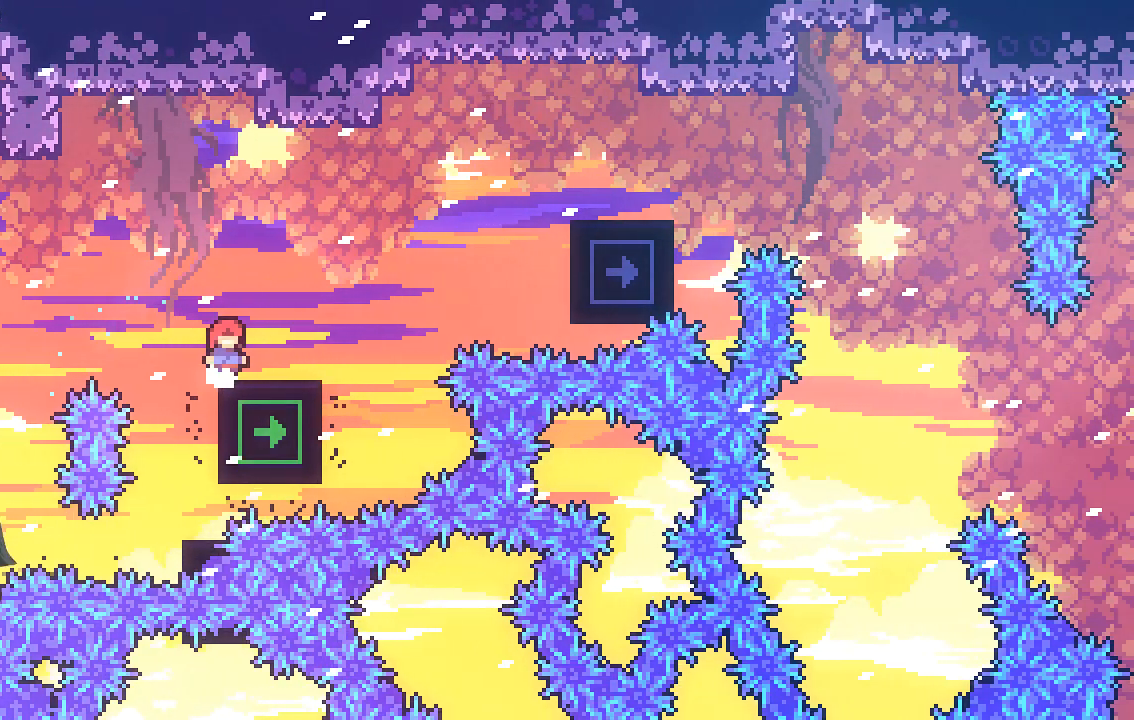
{"buttons": ["A", "R2"], "left_stick": "right", "events": [[67, "left_stick", "right"], [134, "left_stick", "center"], [335, "A", "down"], [402, "left_stick", "right"]]}
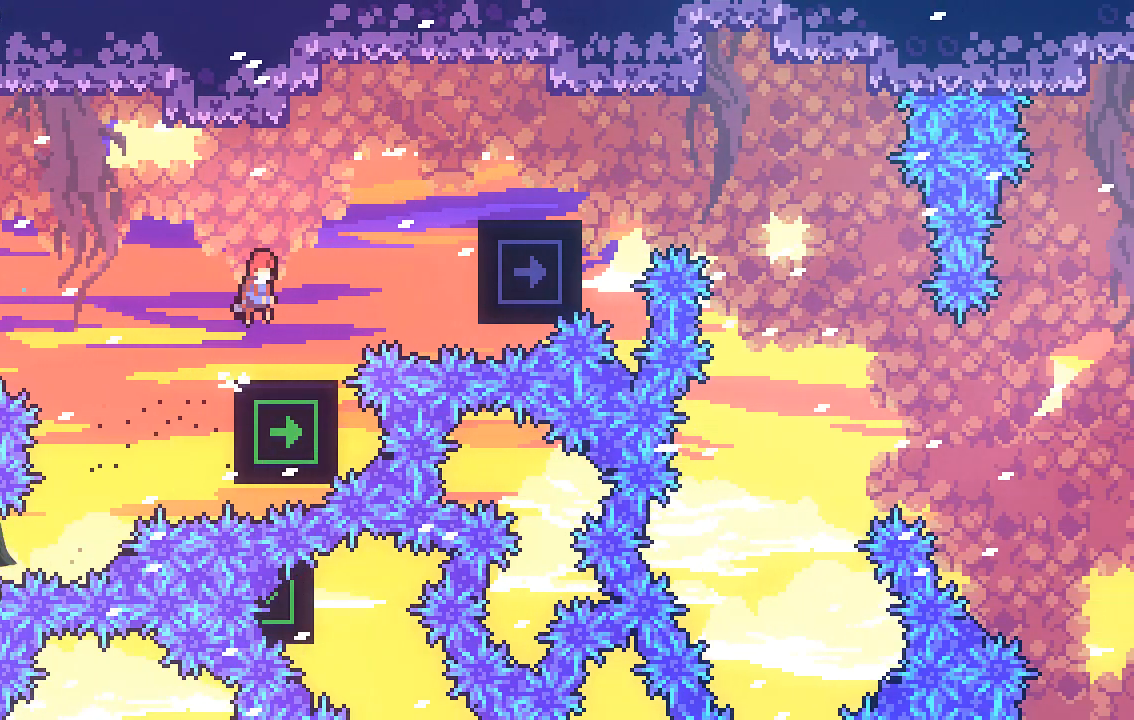
{"buttons": ["R2"], "left_stick": "up-right", "events": [[34, "left_stick", "up-right"], [101, "A", "up"], [168, "X", "down"], [370, "X", "up"]]}
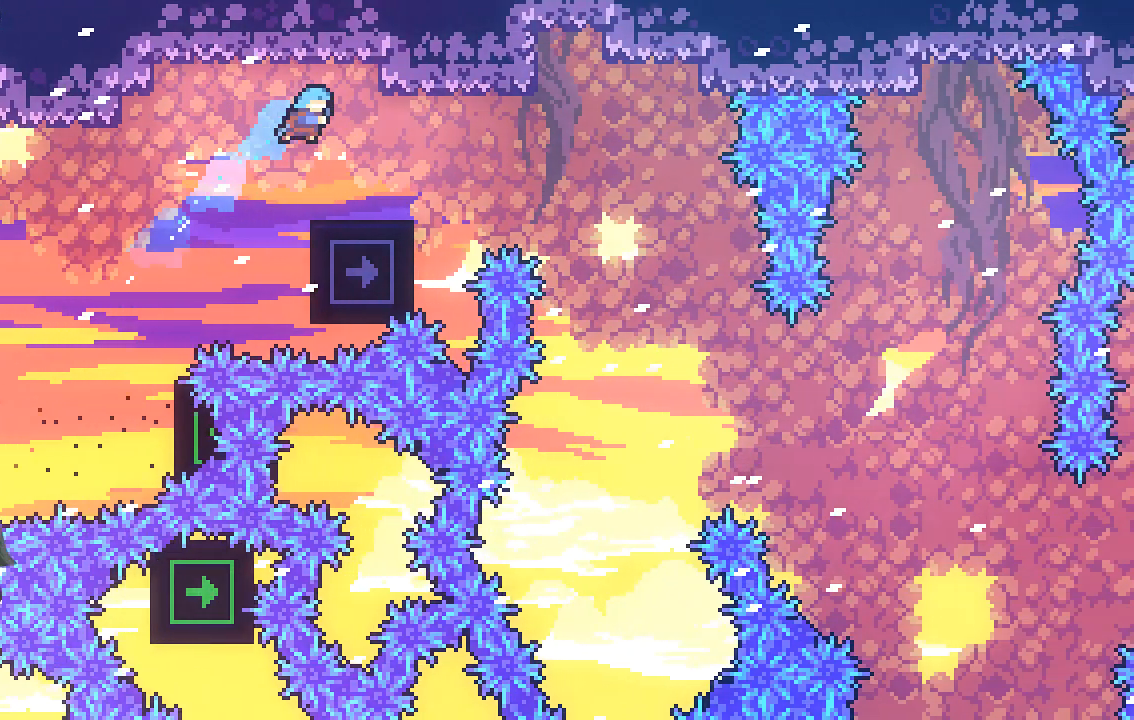
{"buttons": ["R2"], "left_stick": "center", "events": [[33, "left_stick", "center"]]}
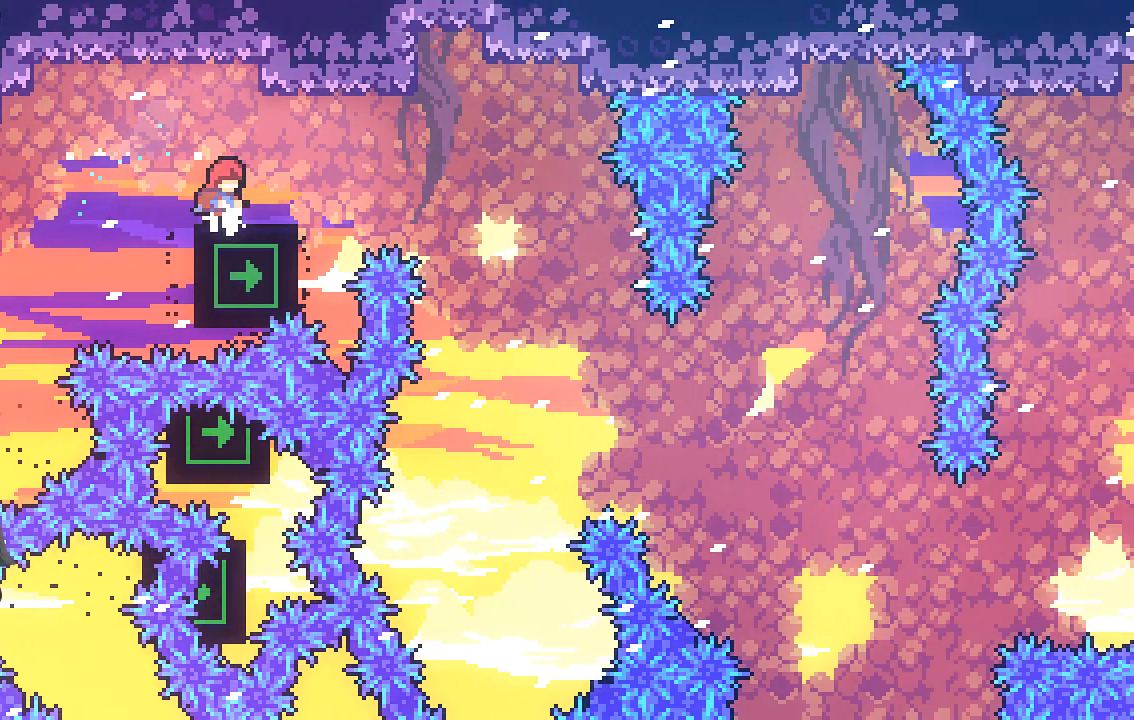
{"buttons": ["R2"], "left_stick": "center", "events": []}
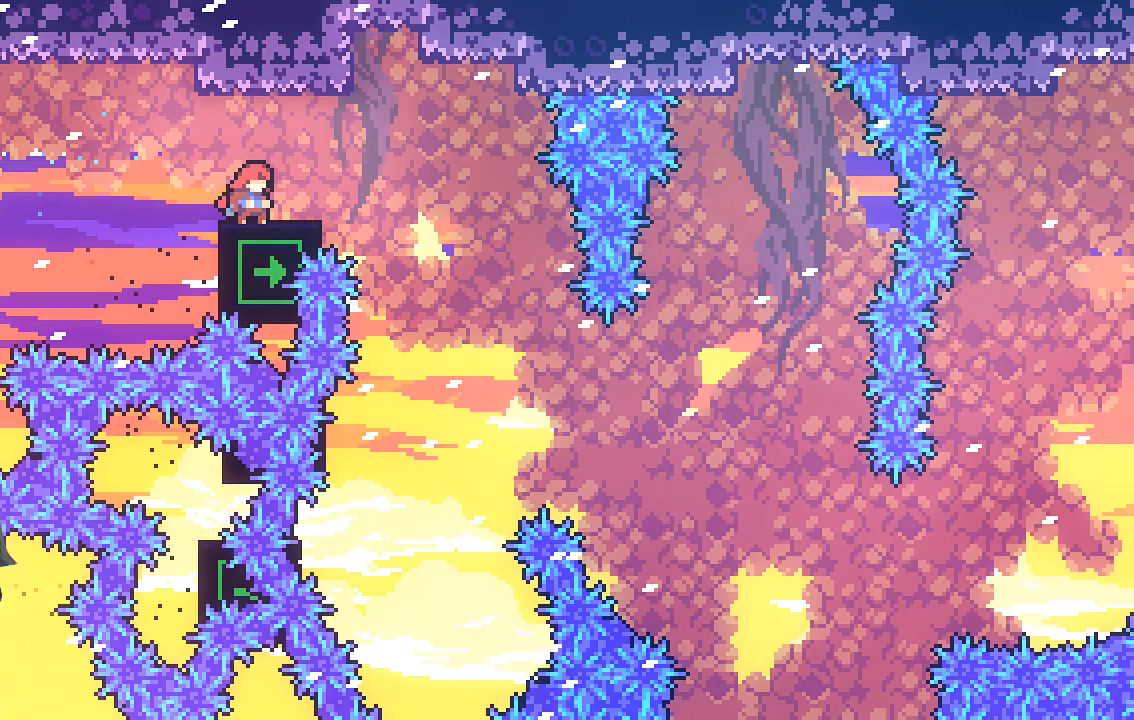
{"buttons": ["R2"], "left_stick": "center", "events": []}
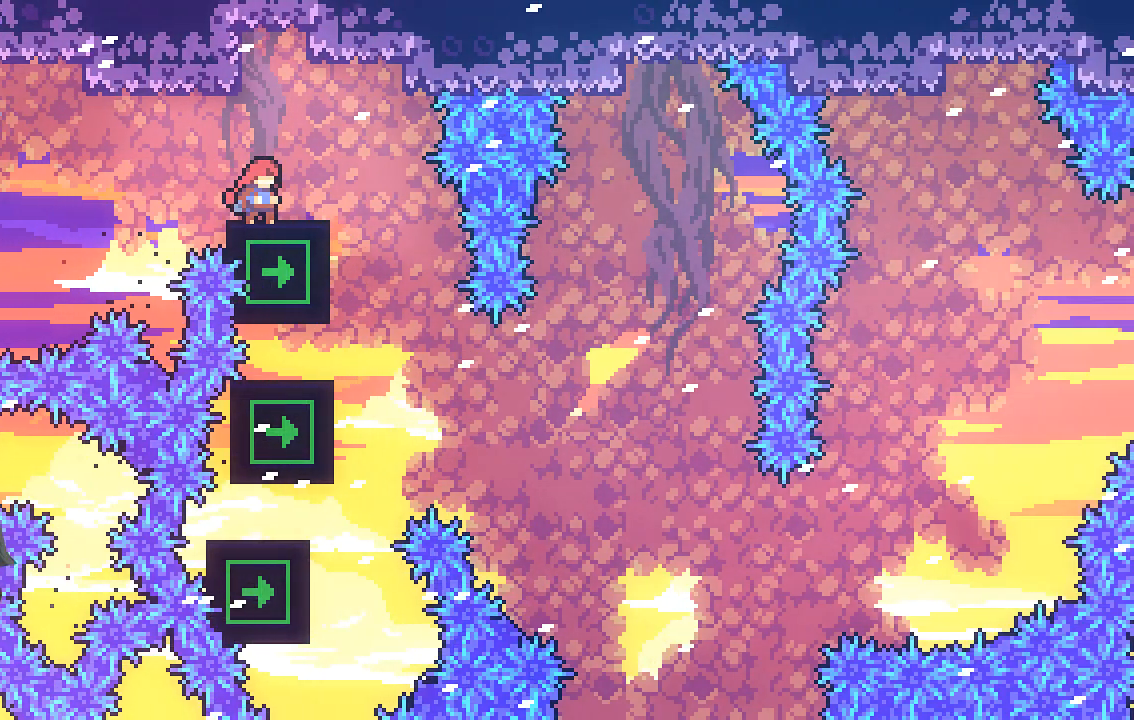
{"buttons": [], "left_stick": "center", "events": [[269, "R2", "up"], [336, "left_stick", "left"], [471, "left_stick", "center"]]}
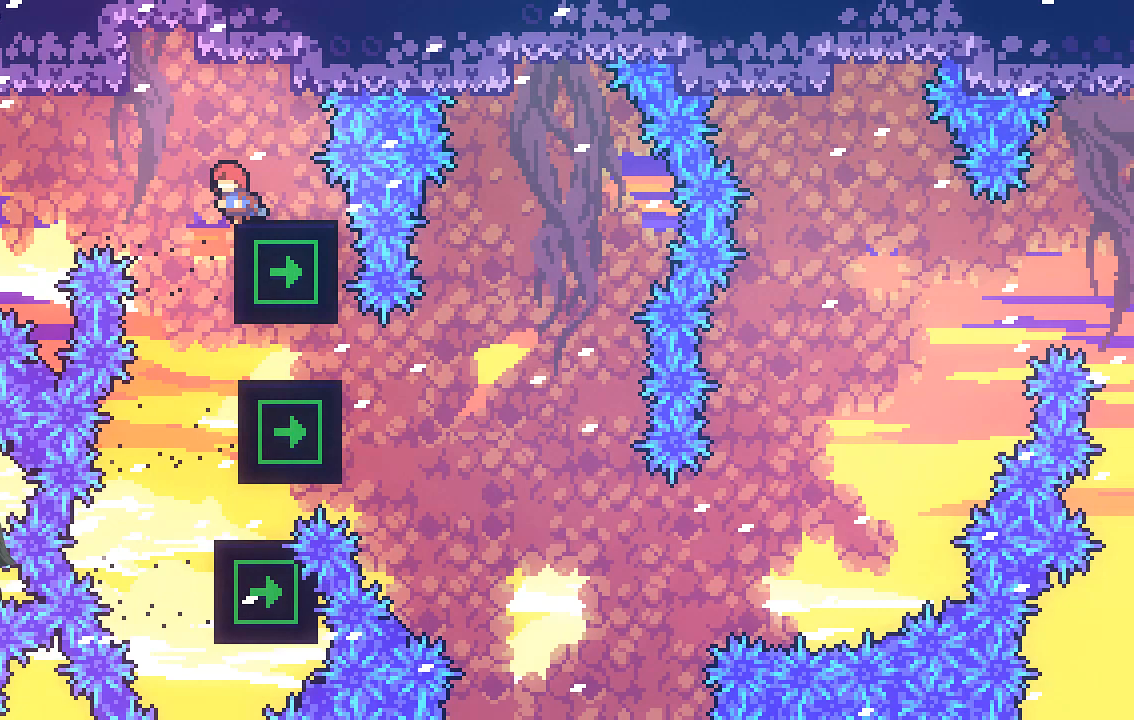
{"buttons": [], "left_stick": "left", "events": [[202, "left_stick", "right"], [336, "left_stick", "left"]]}
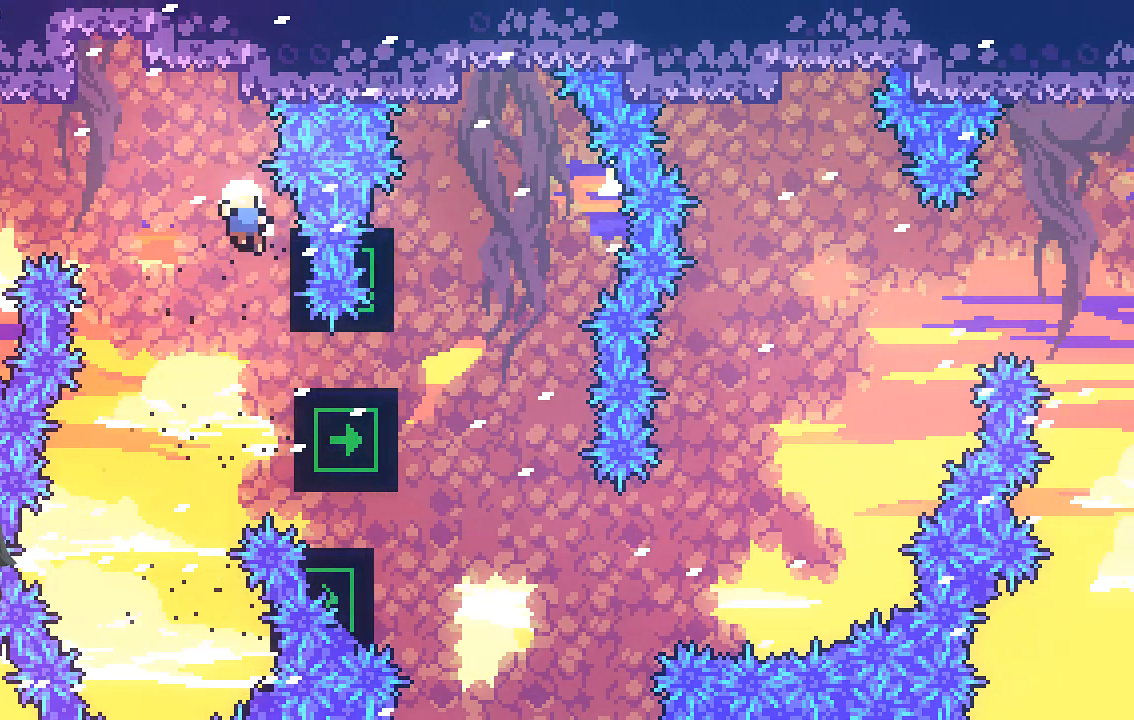
{"buttons": [], "left_stick": "center", "events": [[235, "left_stick", "center"]]}
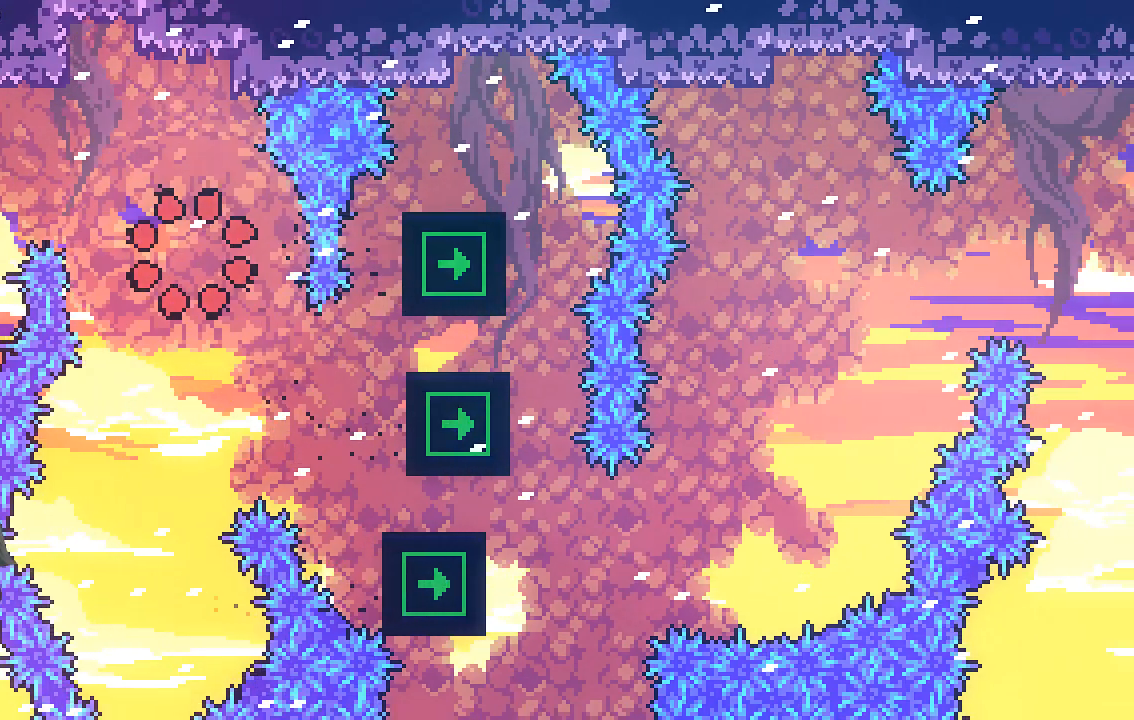
{"buttons": [], "left_stick": "center", "events": []}